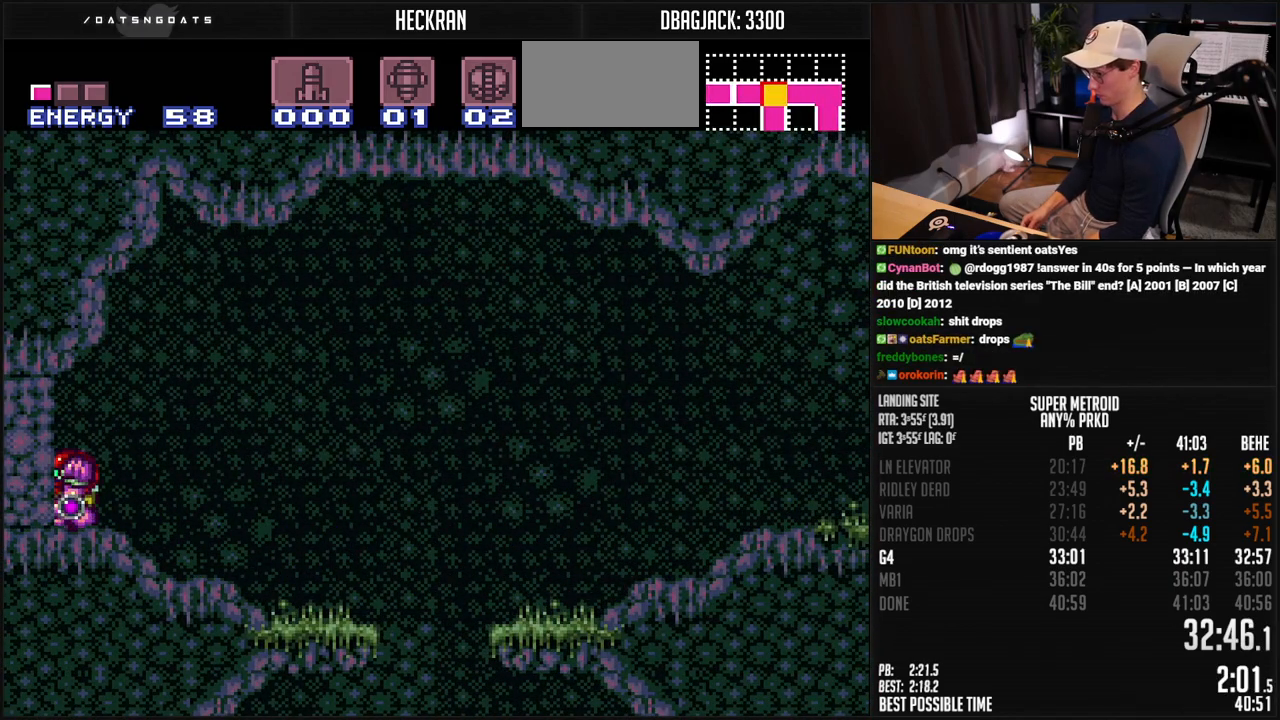
Gameplay with a controller (Nintendo layout); each line is a JSON object with the inputs held at the frame after it. "events" lists button and stick changes between this image and that frame as [ms after this image, input, new state], when the widget could be followed in between. Not read: L3 R3.
{"buttons": ["A", "B"], "events": [[334, "A", "down"], [368, "DPAD_DOWN", "down"], [451, "DPAD_DOWN", "up"]]}
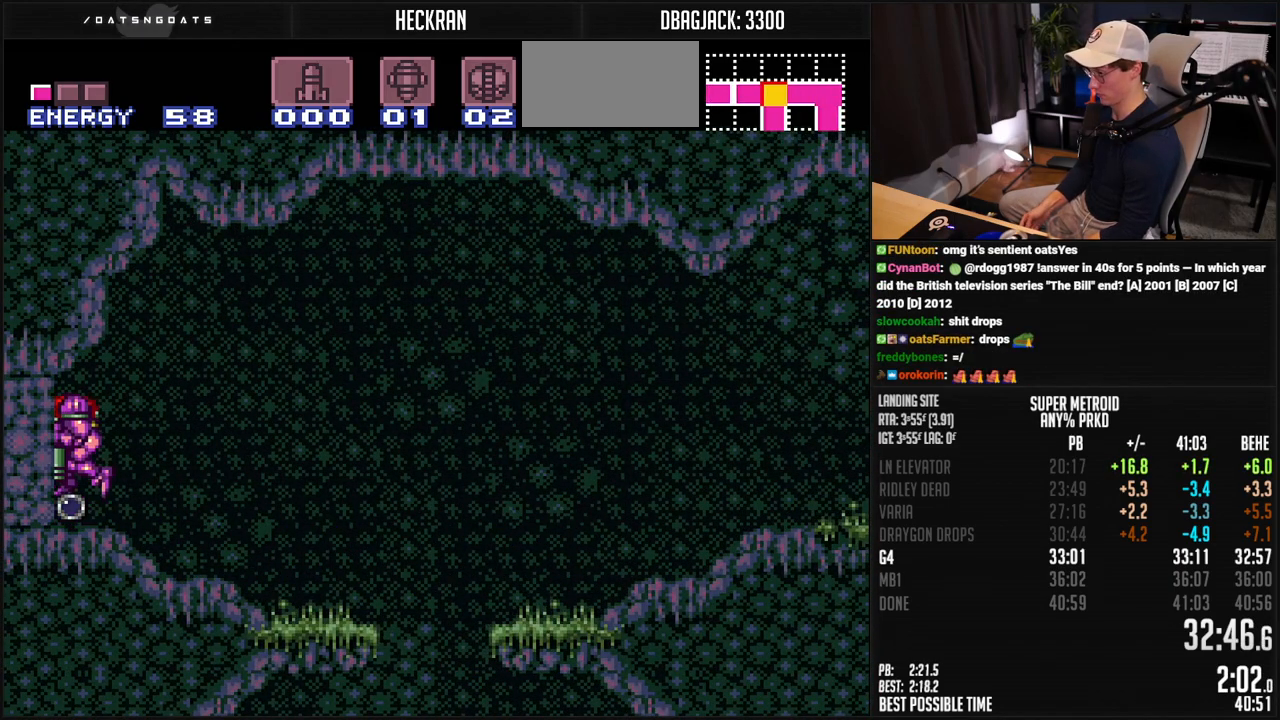
{"buttons": ["B", "DPAD_LEFT"], "events": [[101, "A", "up"], [117, "DPAD_DOWN", "down"], [151, "DPAD_LEFT", "down"], [184, "DPAD_DOWN", "up"]]}
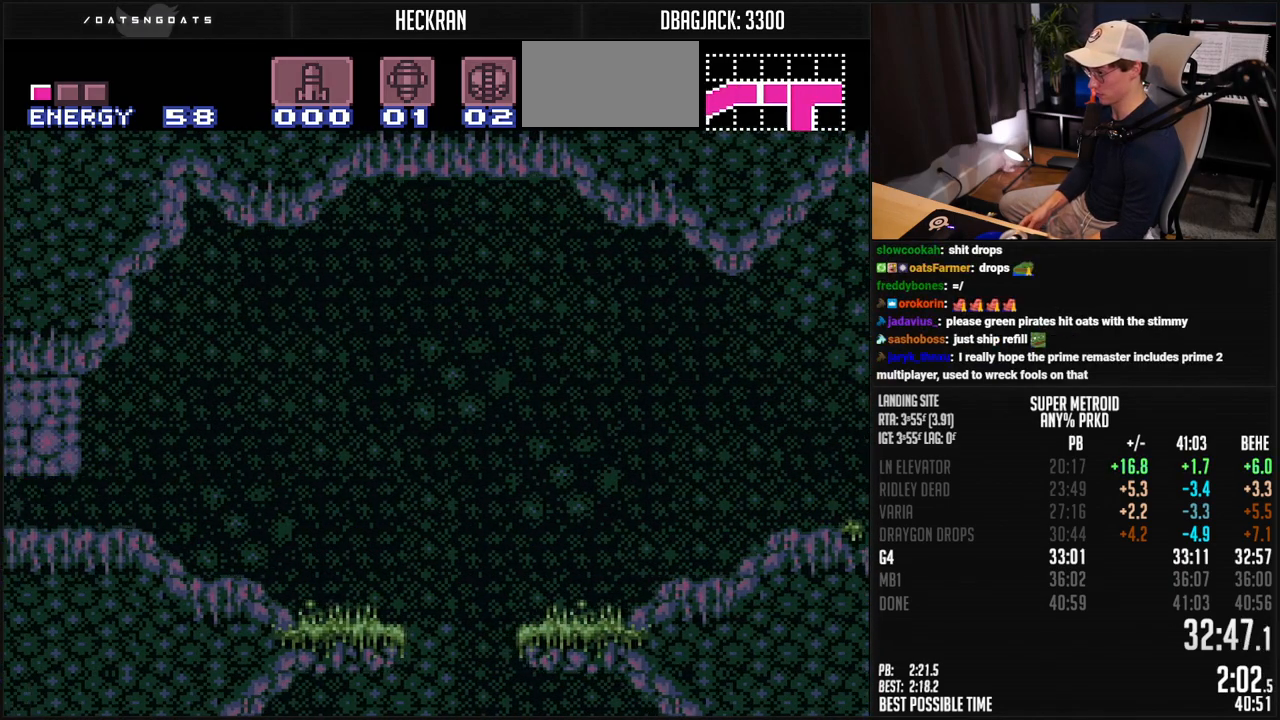
{"buttons": ["DPAD_LEFT"], "events": [[151, "DPAD_LEFT", "up"], [151, "DPAD_UP", "down"], [201, "B", "up"], [201, "DPAD_LEFT", "down"], [218, "DPAD_UP", "up"], [251, "B", "down"], [251, "X", "down"], [335, "X", "up"], [351, "B", "up"]]}
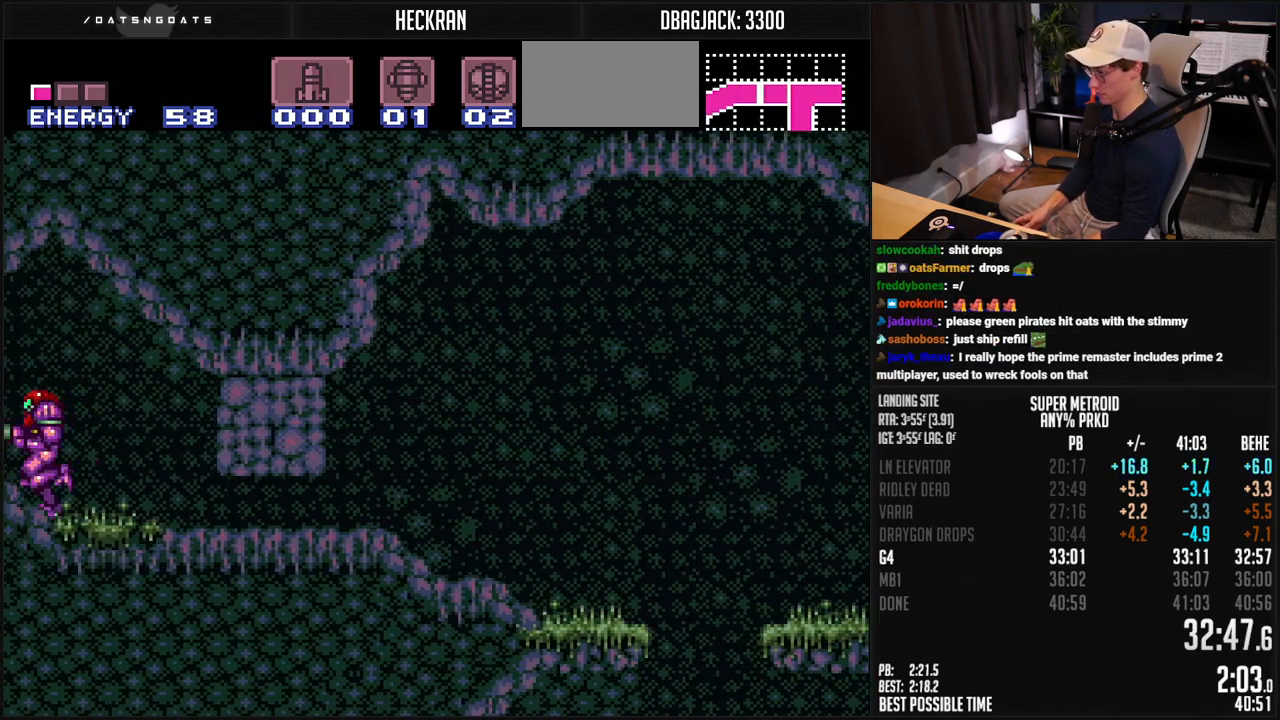
{"buttons": ["B", "DPAD_LEFT"], "events": [[66, "X", "down"], [133, "X", "up"], [250, "B", "down"]]}
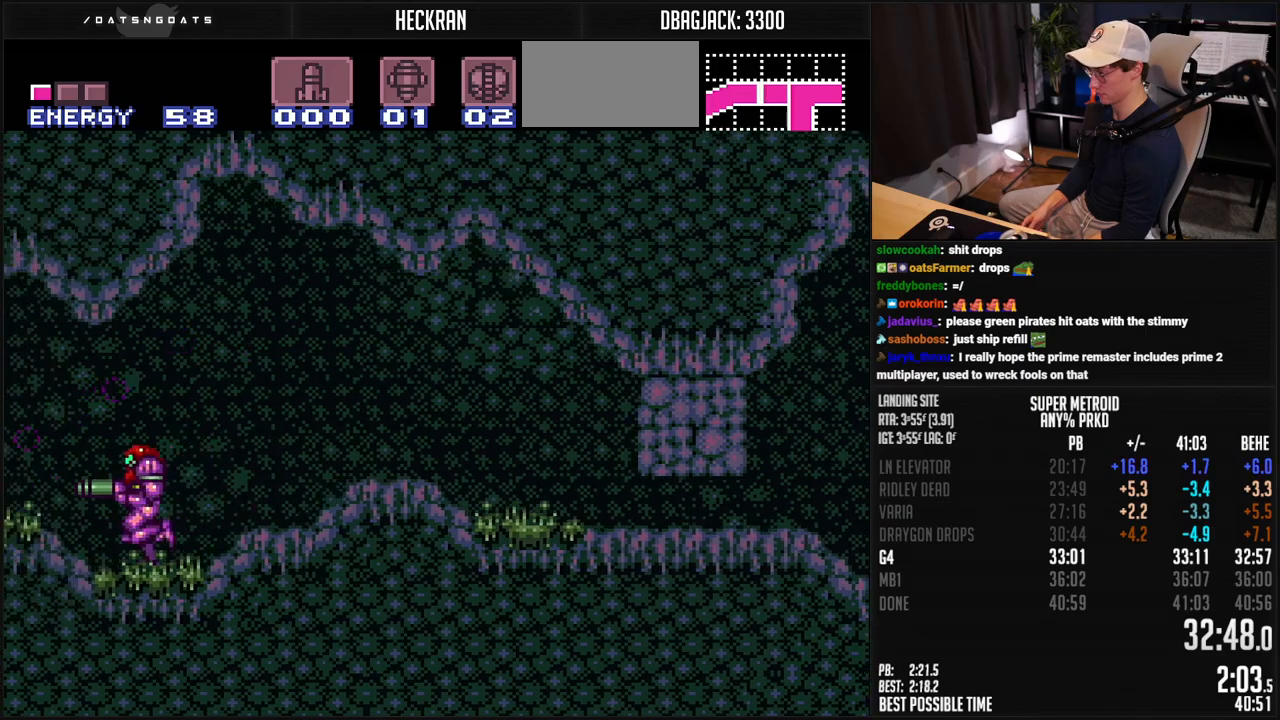
{"buttons": ["B", "DPAD_LEFT"], "events": []}
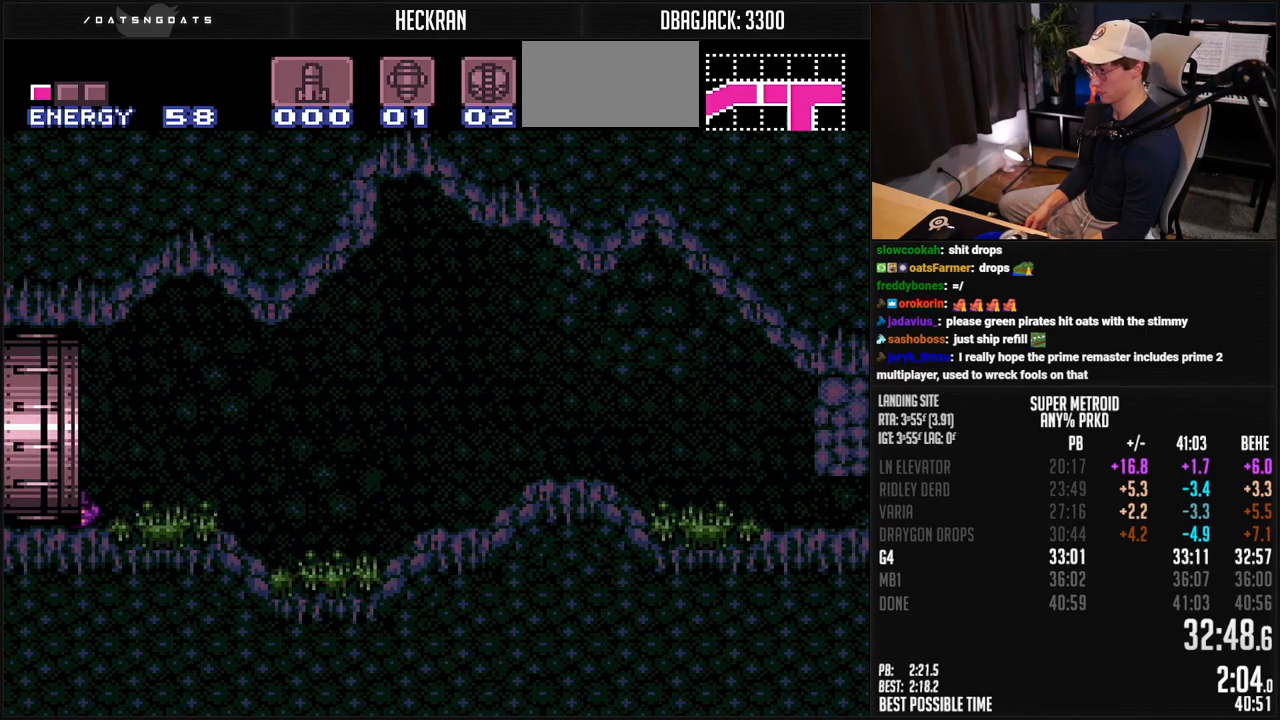
{"buttons": ["B", "DPAD_LEFT"], "events": []}
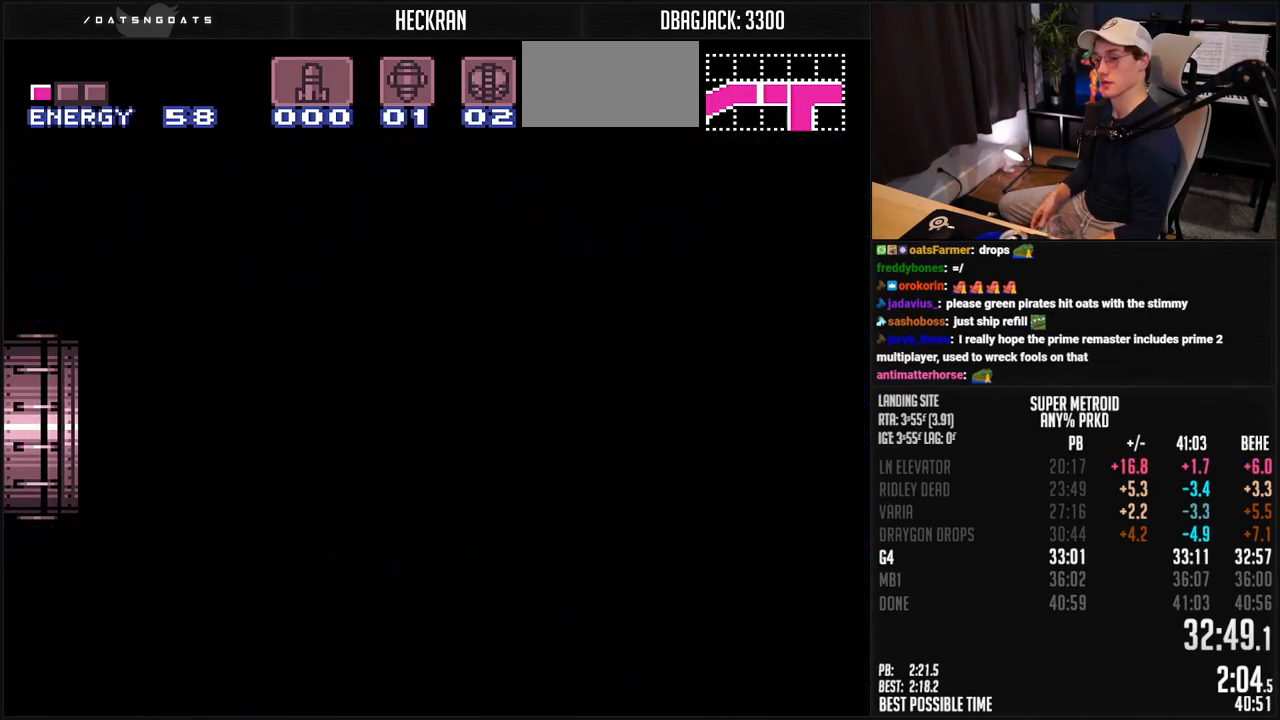
{"buttons": ["B", "DPAD_LEFT"], "events": [[300, "DPAD_LEFT", "up"], [401, "DPAD_LEFT", "down"]]}
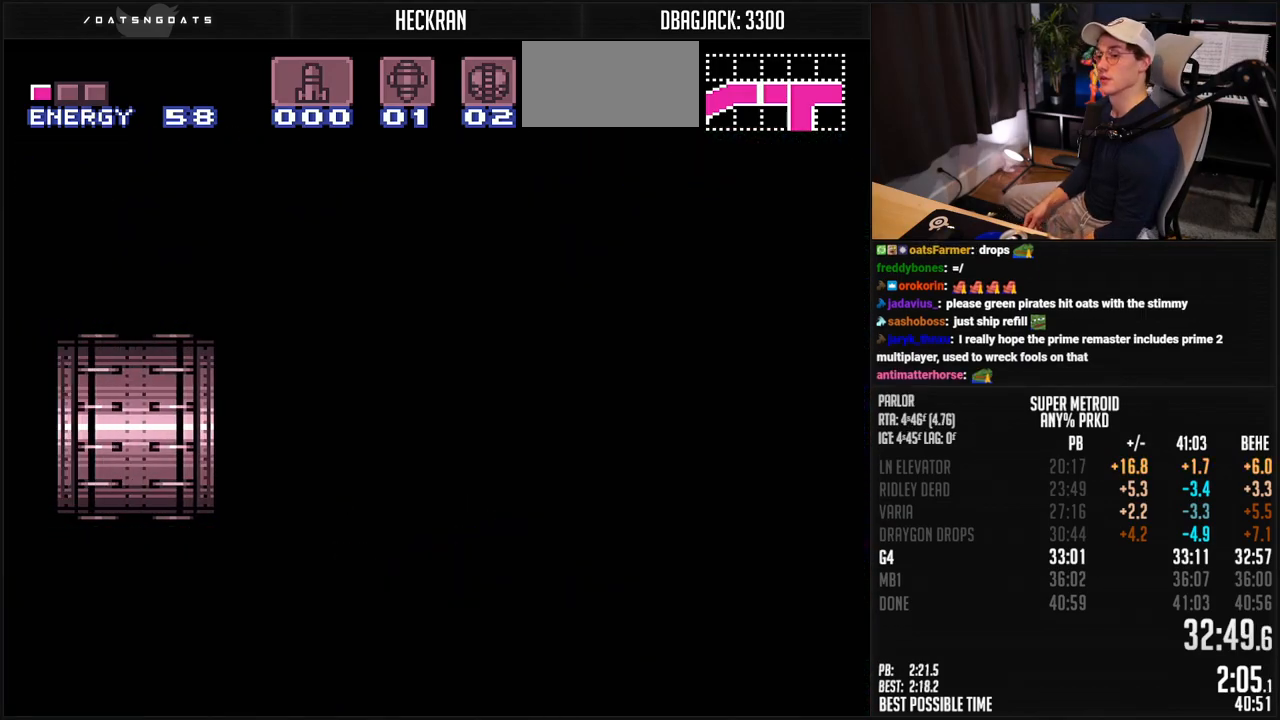
{"buttons": ["B", "DPAD_LEFT"], "events": [[351, "R1", "down"], [401, "R1", "up"]]}
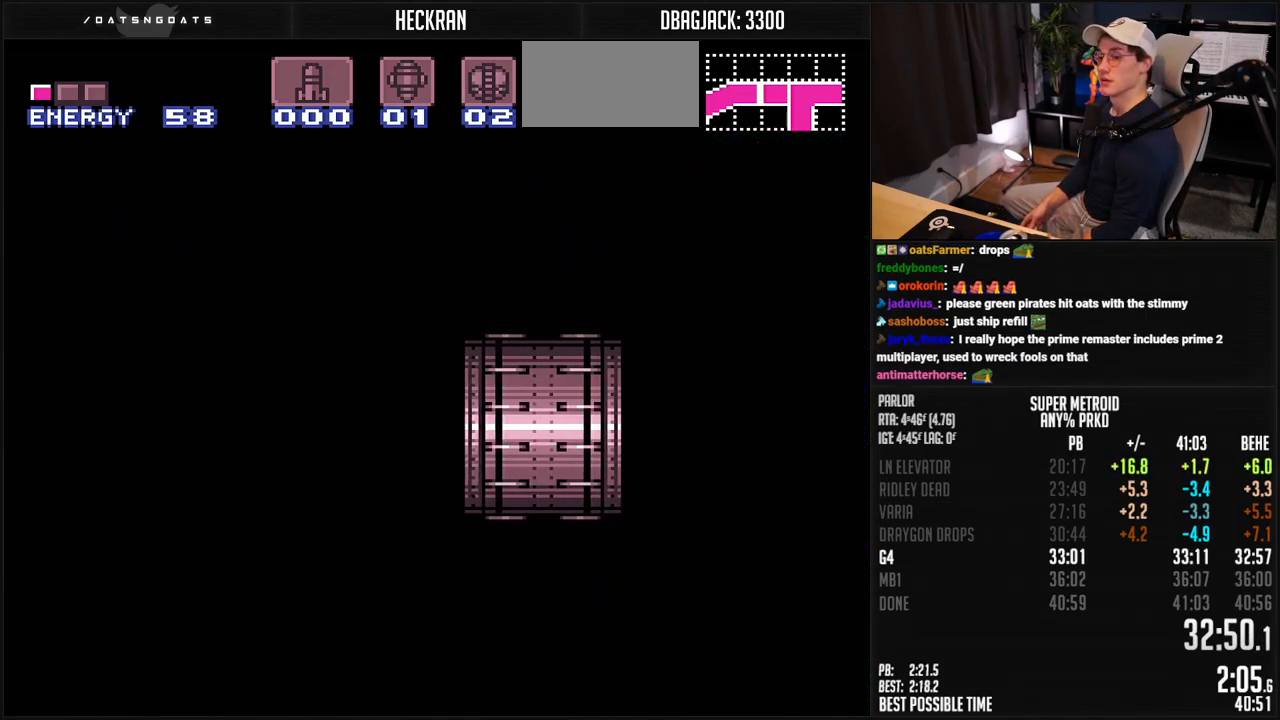
{"buttons": ["B", "DPAD_LEFT"], "events": [[100, "R1", "down"], [150, "R1", "up"], [384, "X", "down"], [484, "X", "up"]]}
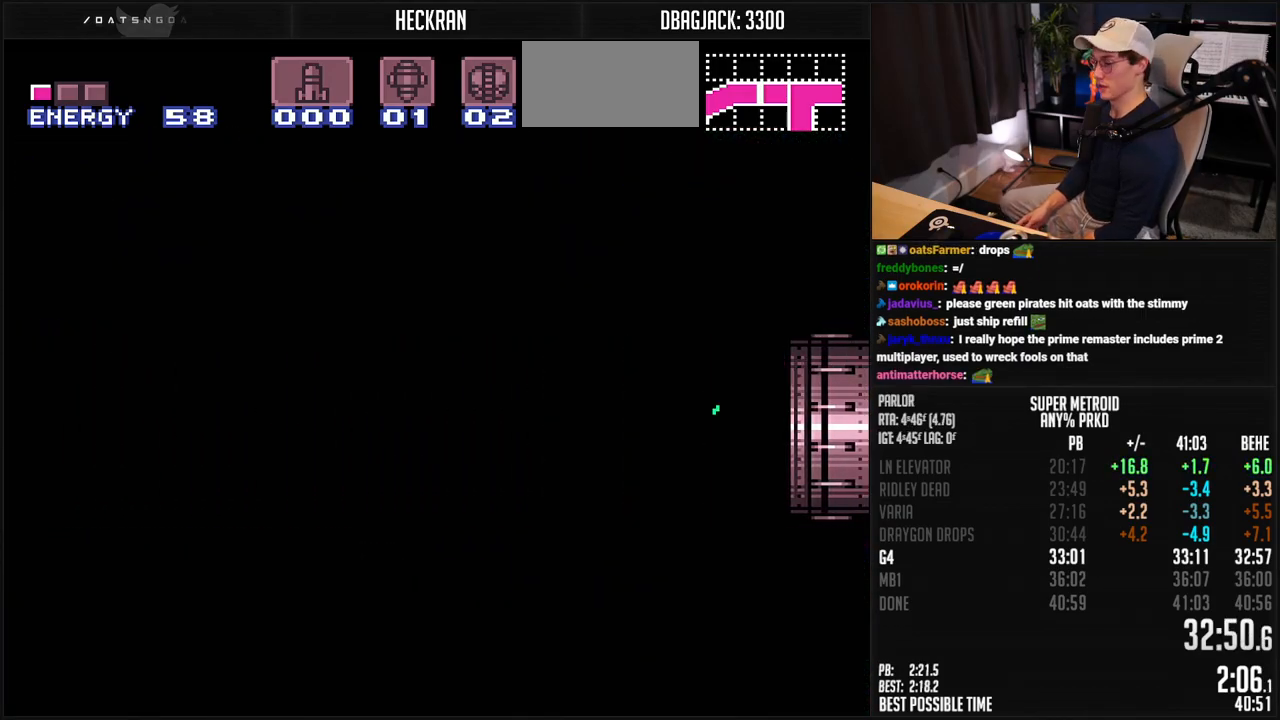
{"buttons": ["B", "X", "DPAD_LEFT"], "events": [[83, "X", "down"], [150, "X", "up"], [167, "X", "down"], [217, "X", "up"], [284, "X", "down"], [317, "X", "up"], [367, "X", "down"], [417, "X", "up"], [484, "X", "down"]]}
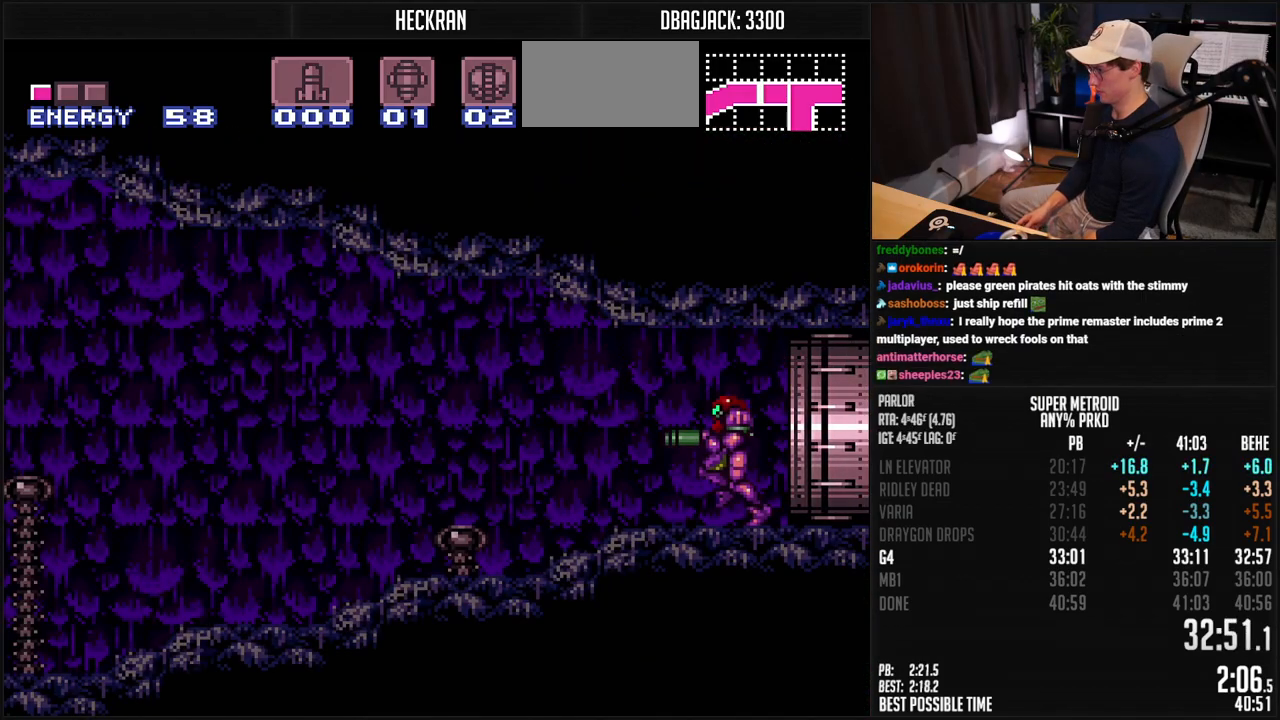
{"buttons": ["B", "L1", "DPAD_LEFT"], "events": [[67, "X", "up"], [334, "X", "down"], [401, "X", "up"], [418, "L1", "down"]]}
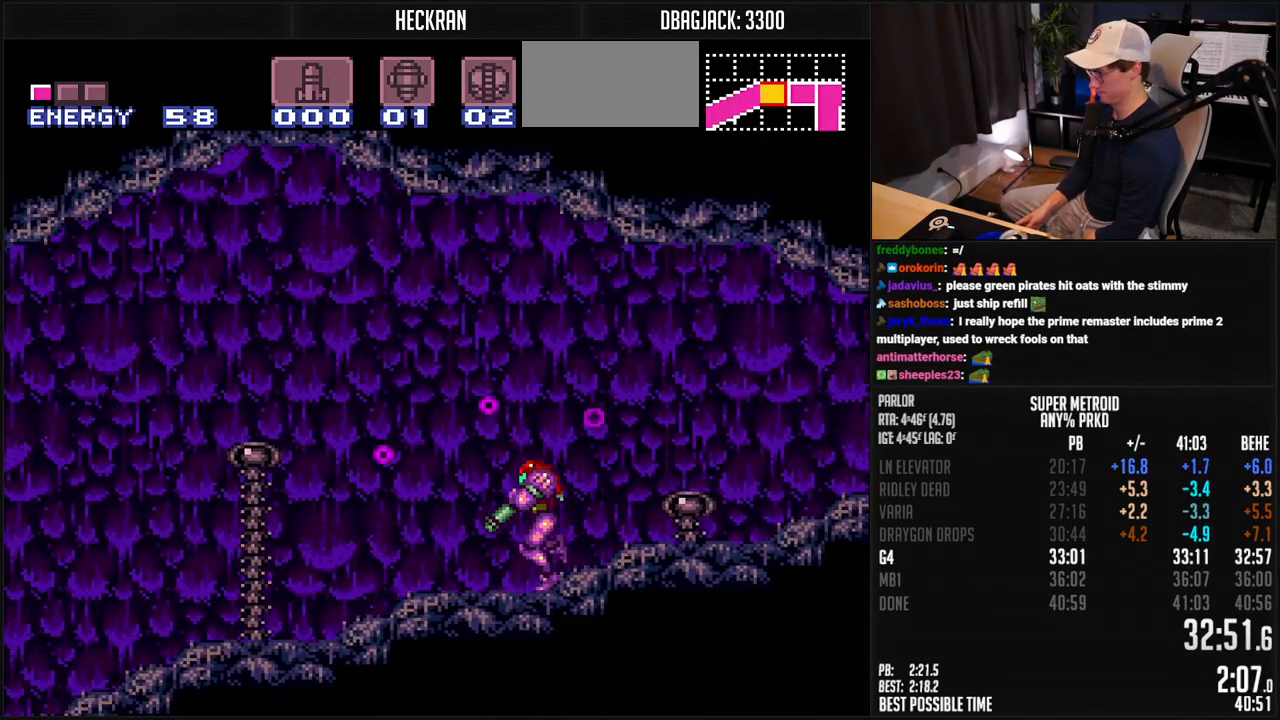
{"buttons": ["B", "X", "L1", "DPAD_LEFT"], "events": [[150, "X", "down"]]}
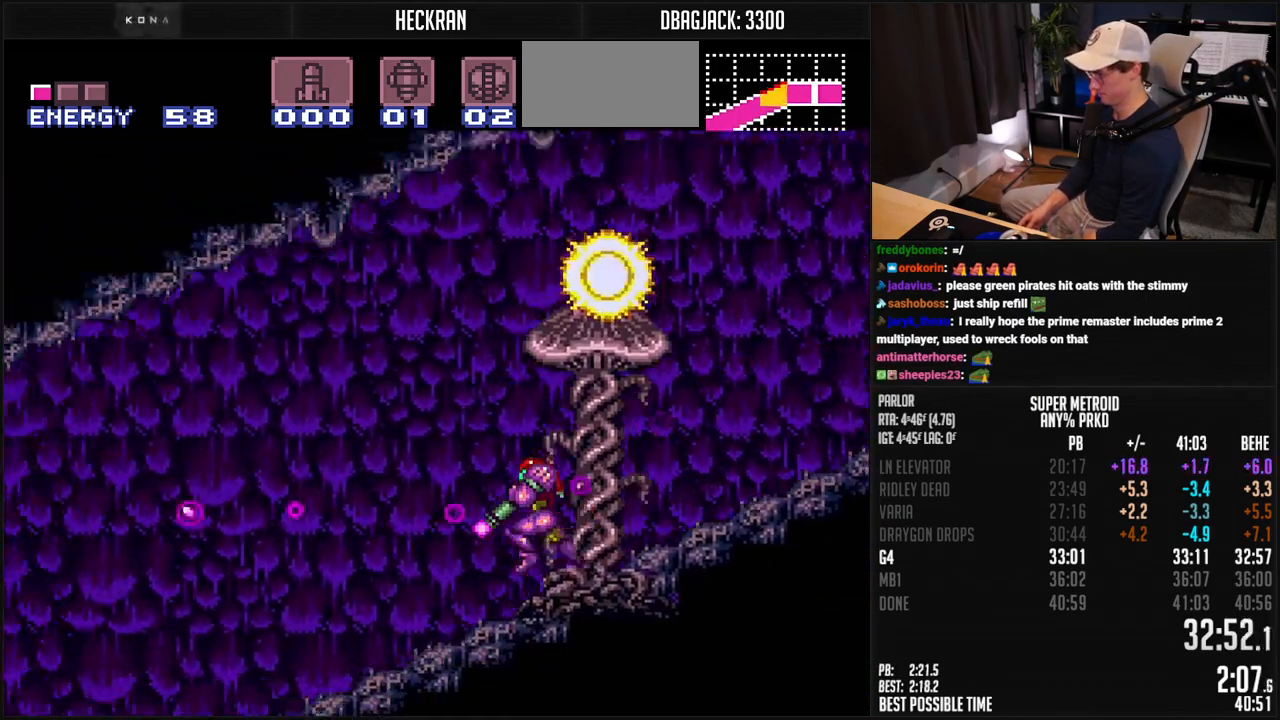
{"buttons": ["B", "X", "L1", "DPAD_LEFT"], "events": []}
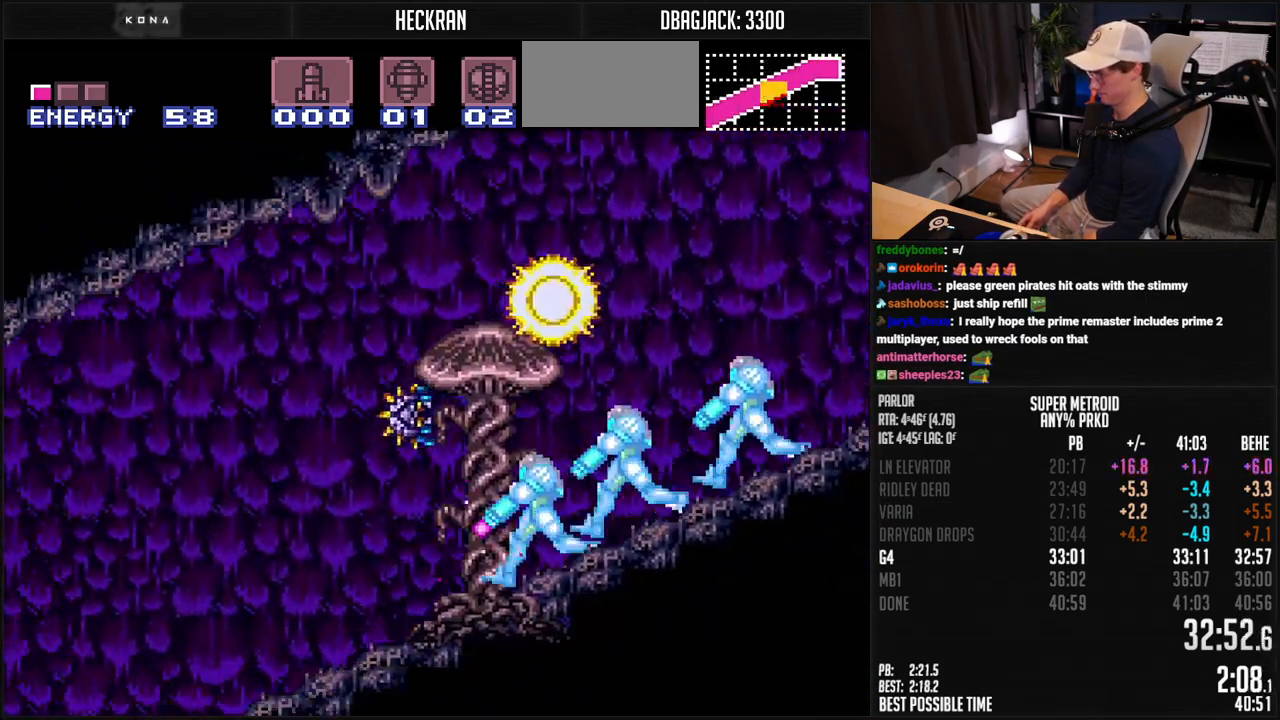
{"buttons": ["A", "B", "X", "L1", "DPAD_LEFT"], "events": [[100, "A", "down"]]}
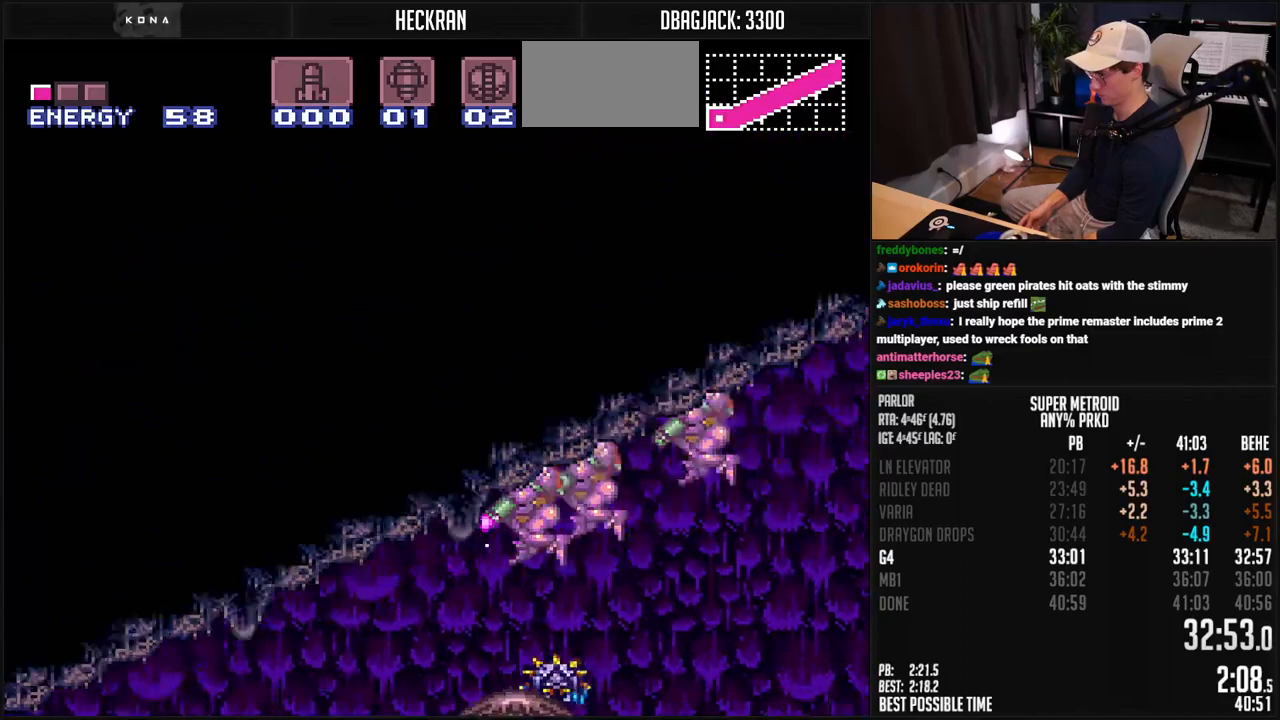
{"buttons": ["A", "B", "DPAD_LEFT"], "events": [[100, "X", "up"], [150, "L1", "up"]]}
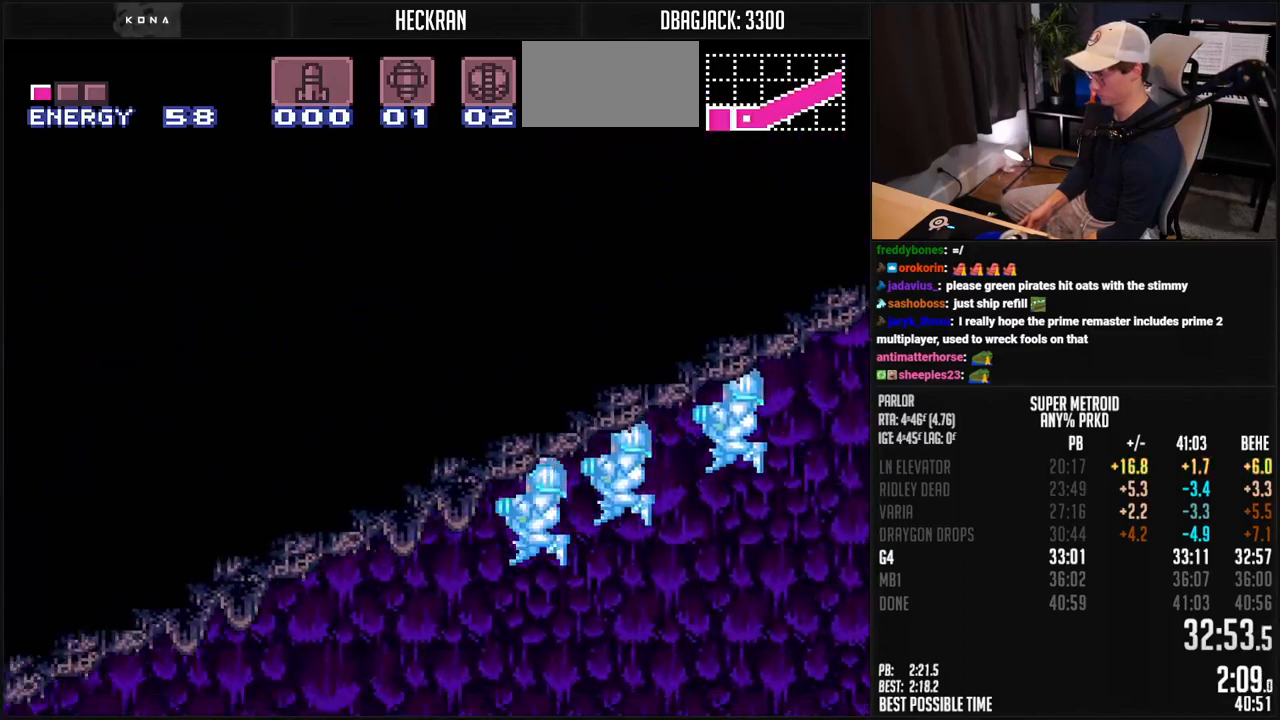
{"buttons": ["A", "B", "DPAD_LEFT"], "events": [[233, "DPAD_DOWN", "down"], [250, "DPAD_LEFT", "up"], [367, "DPAD_DOWN", "up"], [367, "DPAD_LEFT", "down"]]}
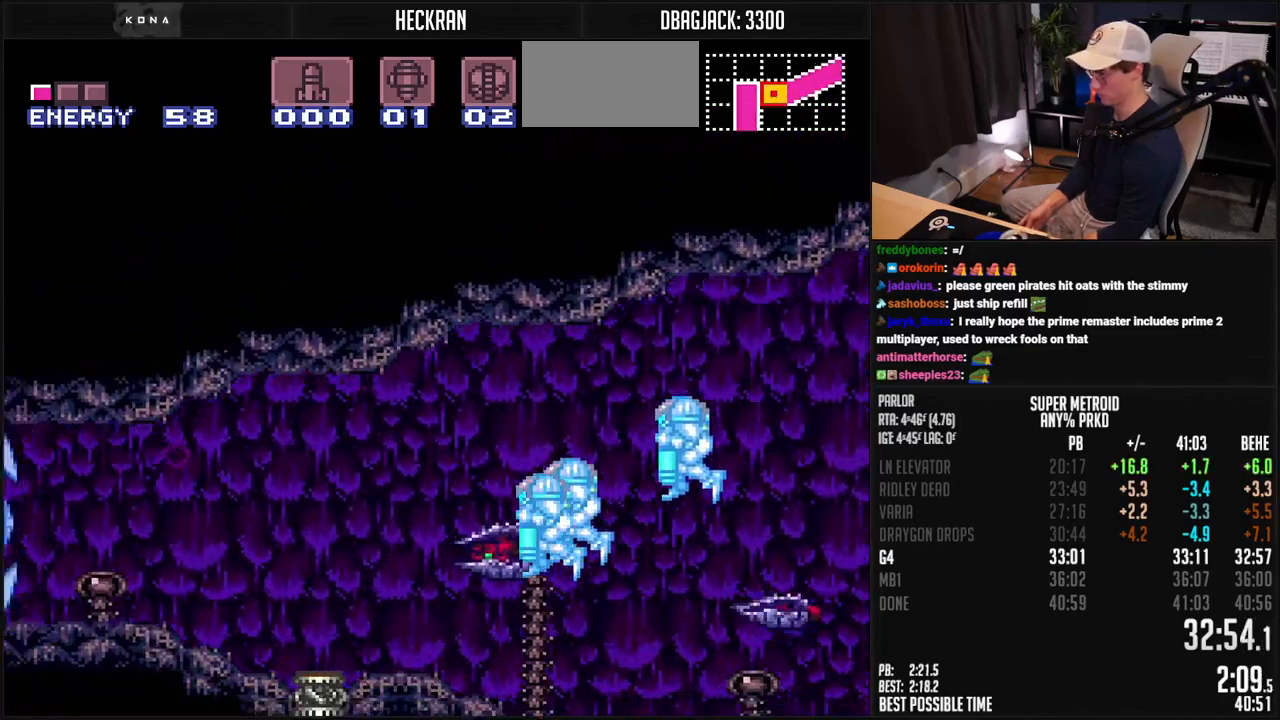
{"buttons": ["B", "DPAD_LEFT"], "events": [[33, "DPAD_DOWN", "down"], [33, "DPAD_LEFT", "up"], [100, "DPAD_LEFT", "down"], [150, "DPAD_DOWN", "up"], [183, "A", "up"], [183, "B", "up"], [250, "B", "down"]]}
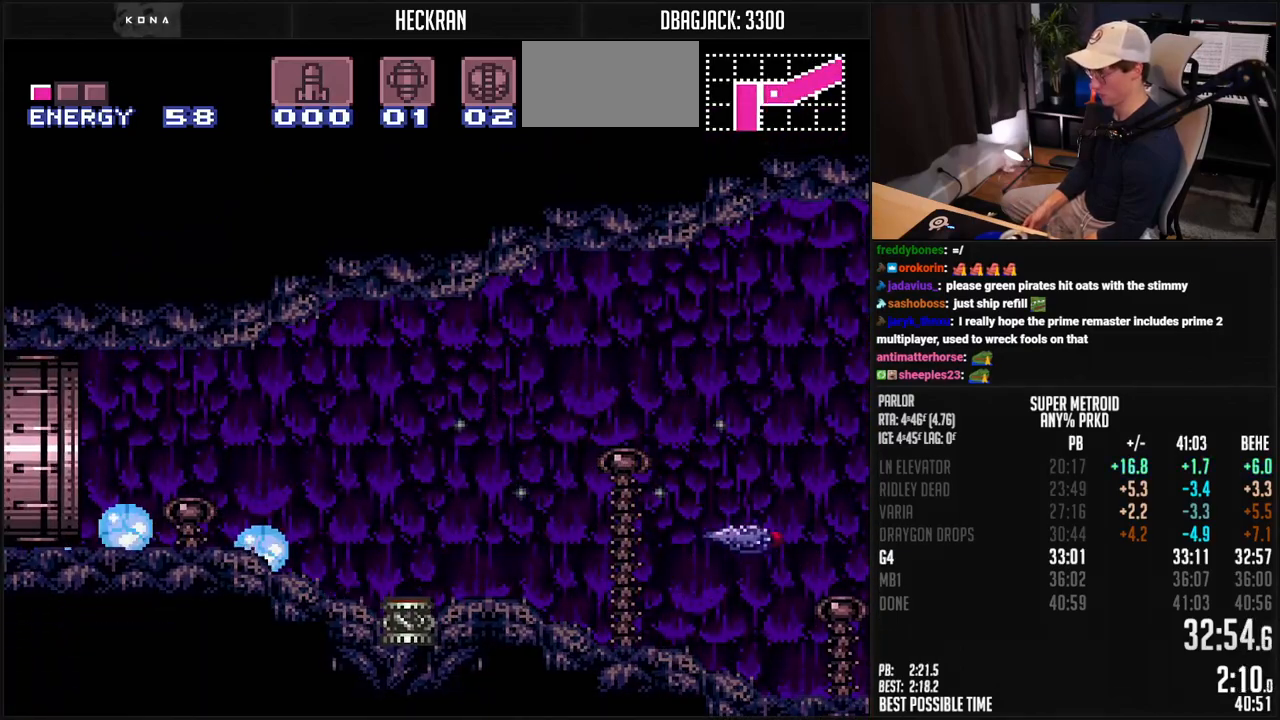
{"buttons": ["B", "DPAD_LEFT"], "events": []}
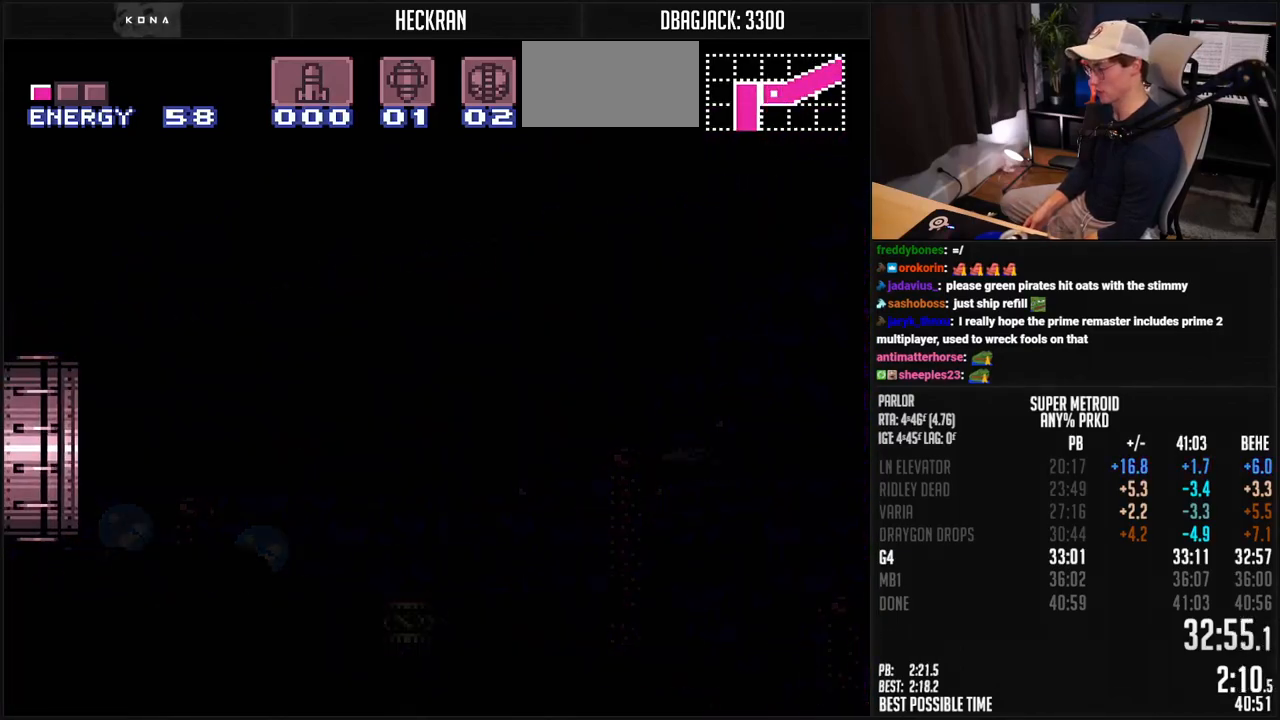
{"buttons": ["B", "DPAD_LEFT"], "events": [[384, "B", "up"], [384, "DPAD_LEFT", "up"], [401, "B", "down"], [401, "DPAD_LEFT", "down"]]}
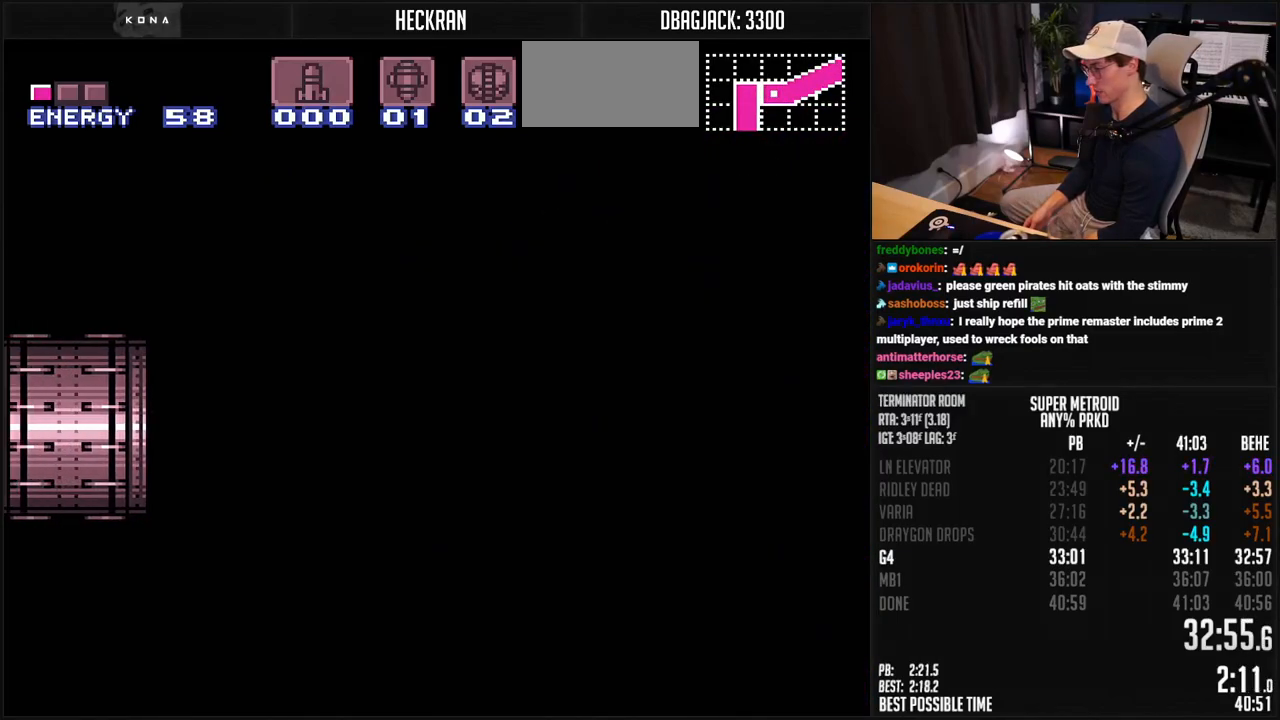
{"buttons": ["B", "DPAD_LEFT"], "events": [[384, "B", "up"], [434, "B", "down"]]}
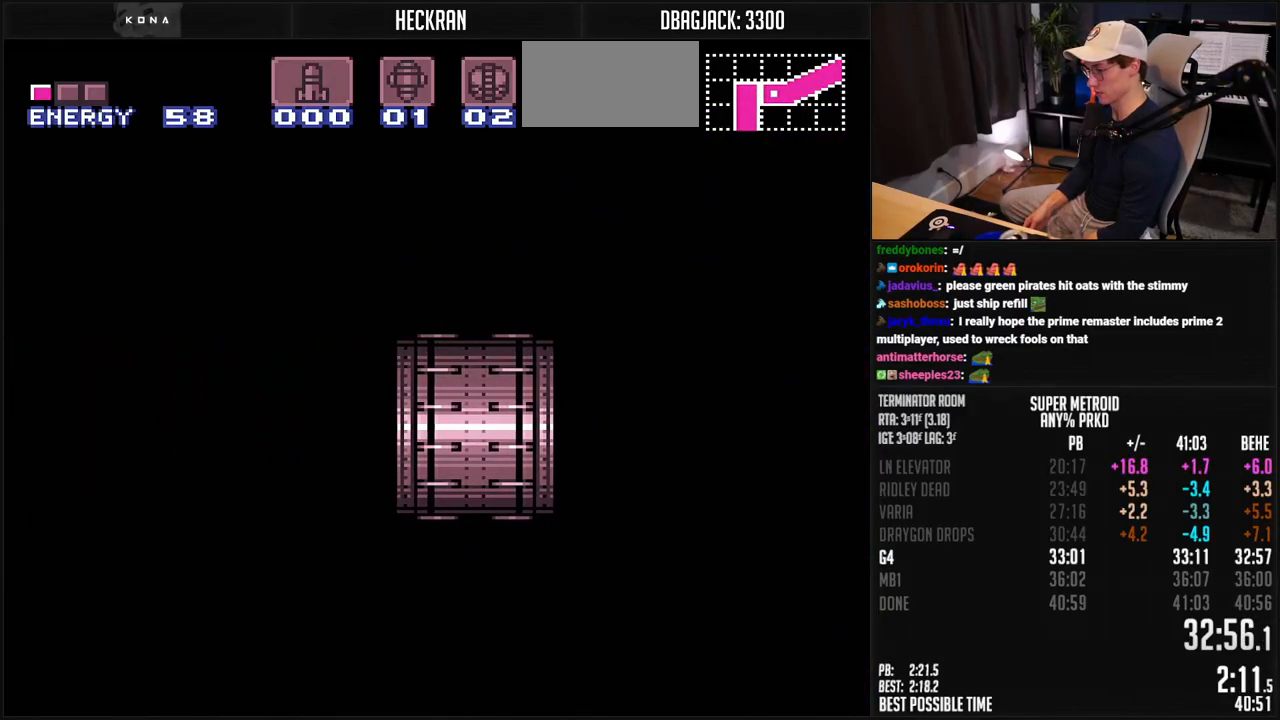
{"buttons": ["B", "DPAD_LEFT"], "events": []}
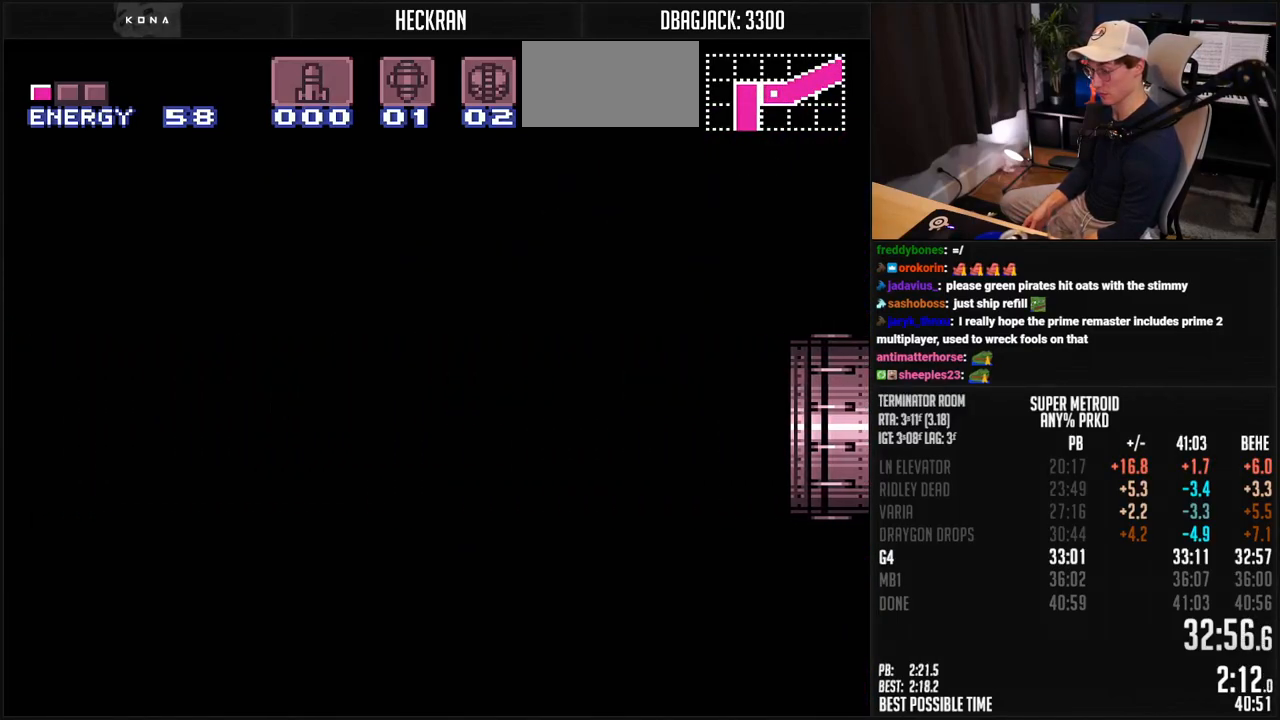
{"buttons": ["B", "DPAD_LEFT"], "events": [[451, "R1", "down"], [501, "R1", "up"]]}
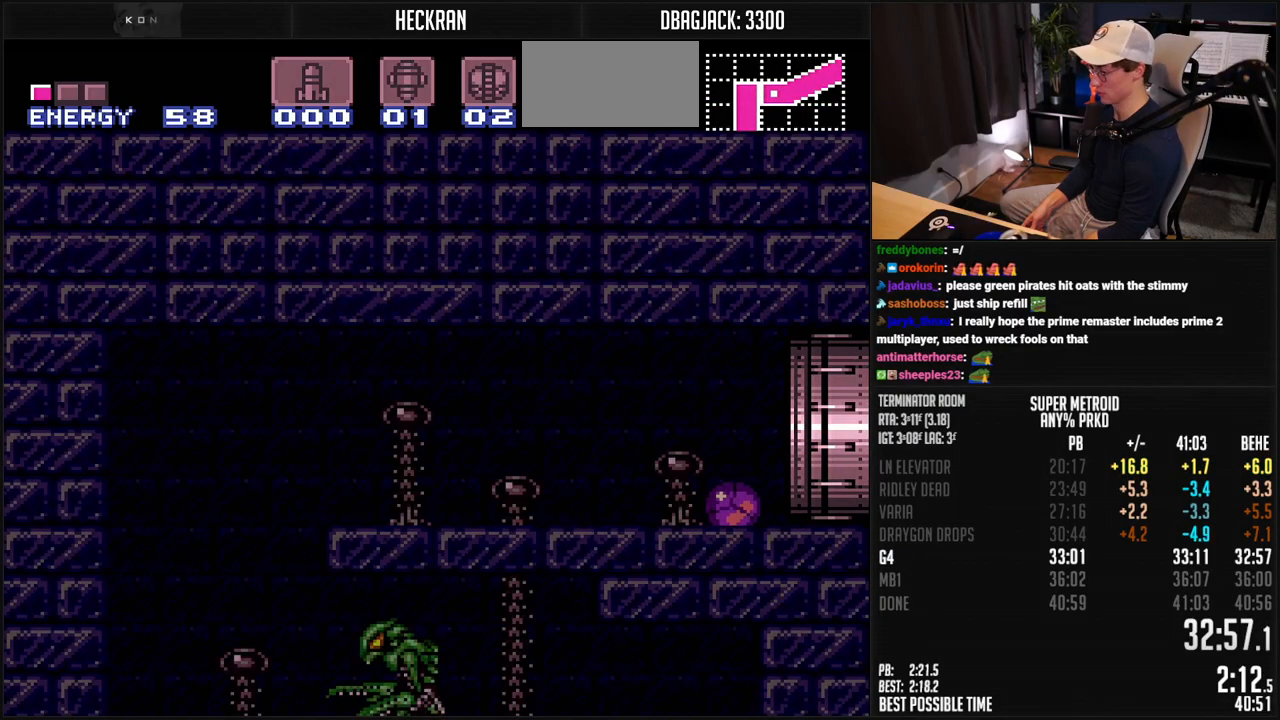
{"buttons": ["B", "DPAD_UP"], "events": [[451, "DPAD_DOWN", "down"], [468, "DPAD_DOWN", "up"], [468, "DPAD_LEFT", "up"], [501, "DPAD_UP", "down"]]}
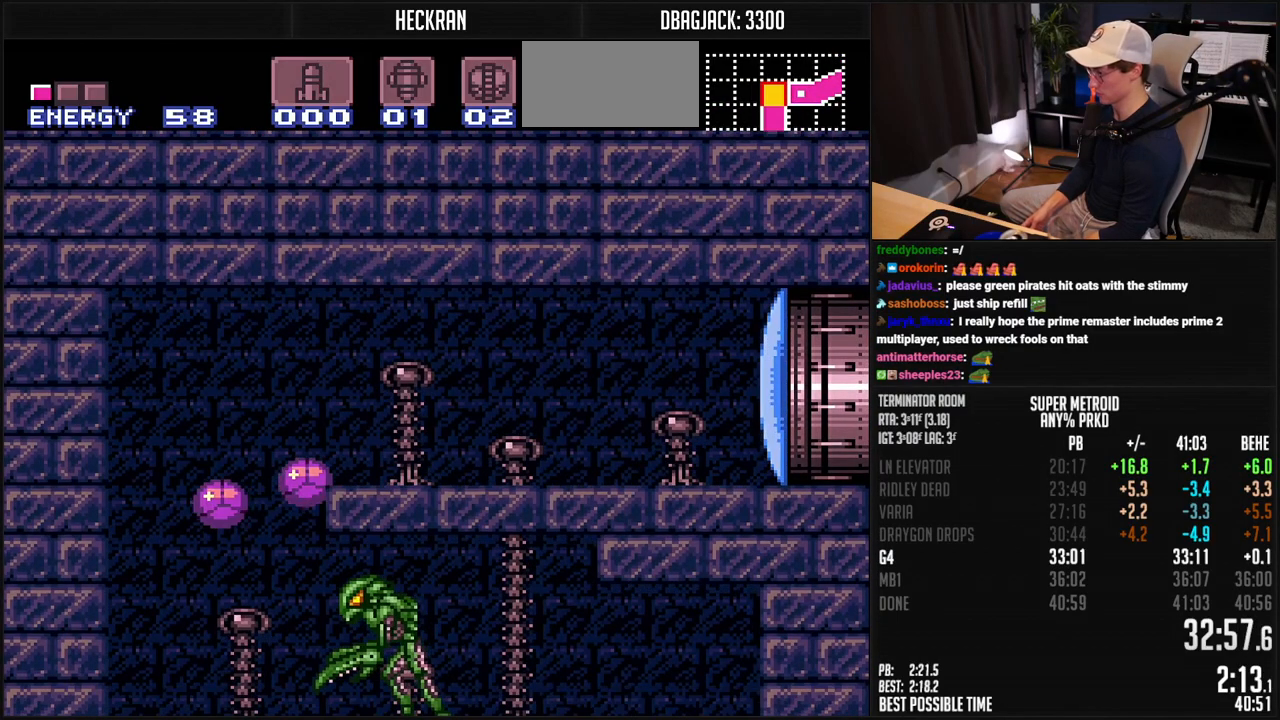
{"buttons": ["B", "X", "L1"], "events": [[50, "DPAD_RIGHT", "down"], [67, "DPAD_UP", "up"], [84, "L1", "down"], [184, "DPAD_RIGHT", "up"], [184, "X", "down"], [267, "X", "up"], [384, "DPAD_RIGHT", "down"], [484, "X", "down"], [501, "DPAD_RIGHT", "up"]]}
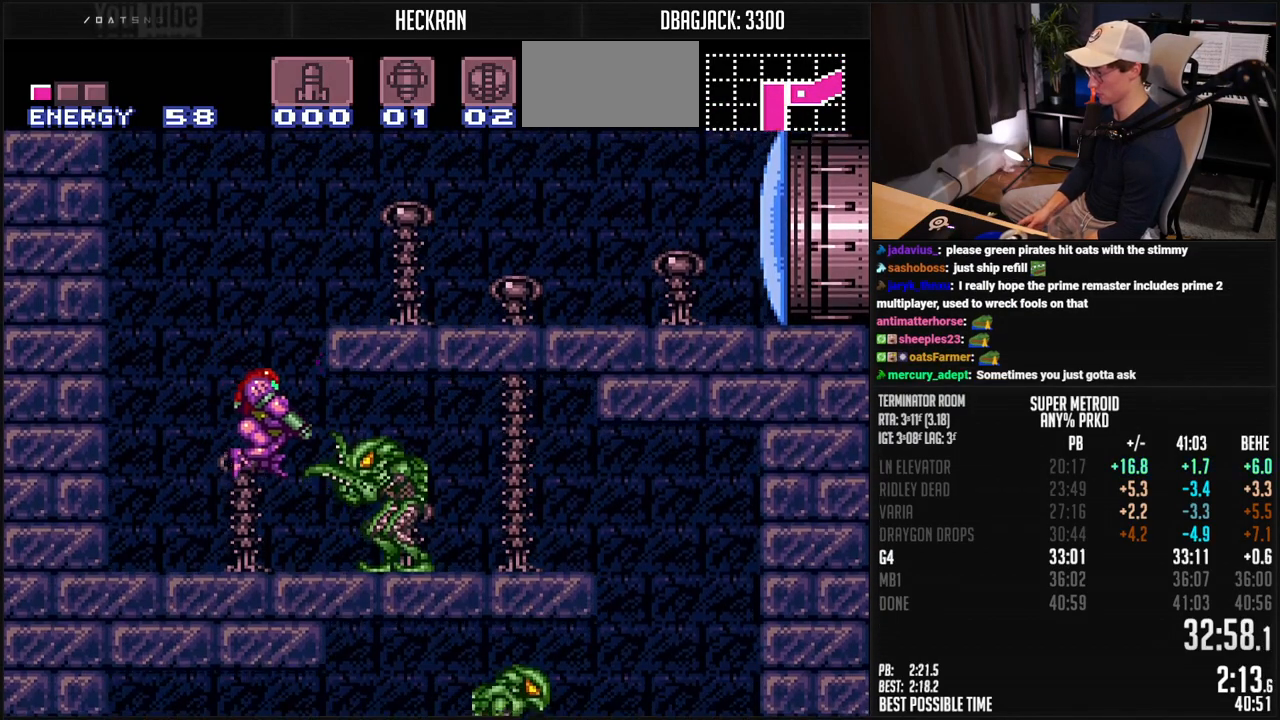
{"buttons": ["B", "DPAD_RIGHT"], "events": [[50, "X", "up"], [251, "X", "down"], [334, "X", "up"], [384, "DPAD_RIGHT", "down"], [468, "L1", "up"]]}
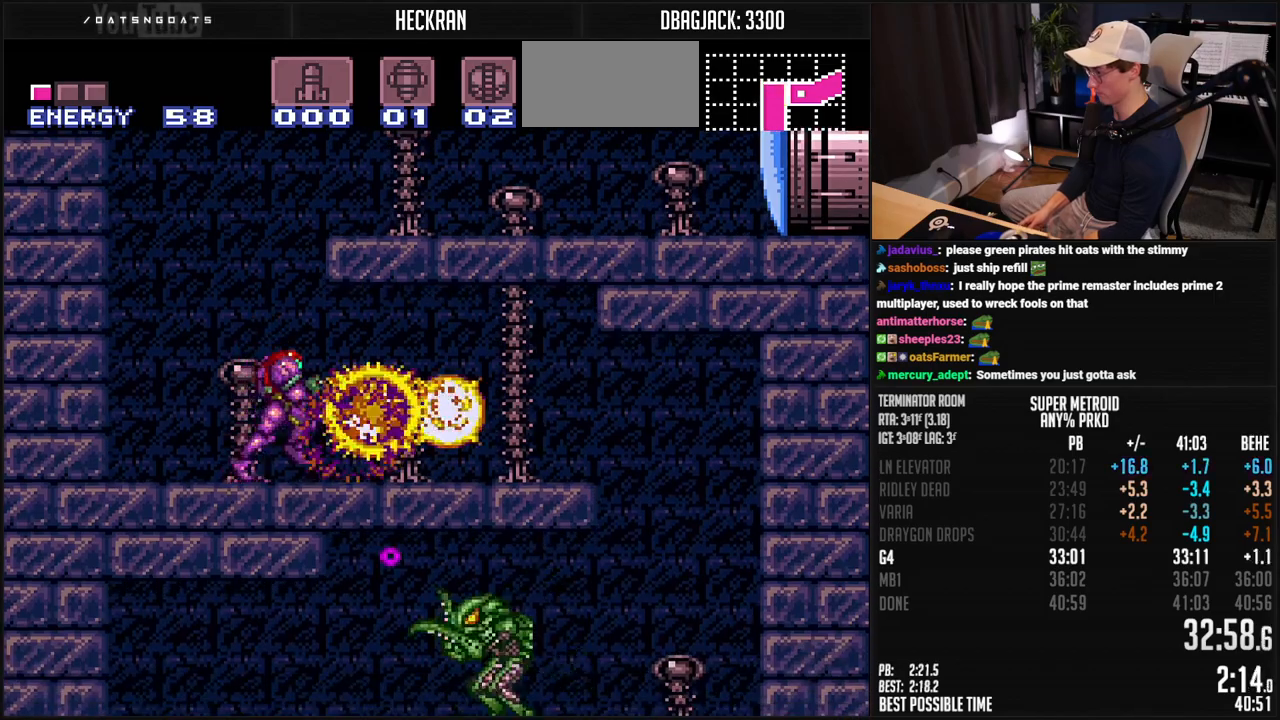
{"buttons": ["B", "DPAD_DOWN"], "events": [[184, "A", "down"], [267, "A", "up"], [267, "B", "up"], [284, "DPAD_DOWN", "down"], [318, "DPAD_RIGHT", "up"], [351, "B", "down"], [351, "X", "down"], [451, "X", "up"]]}
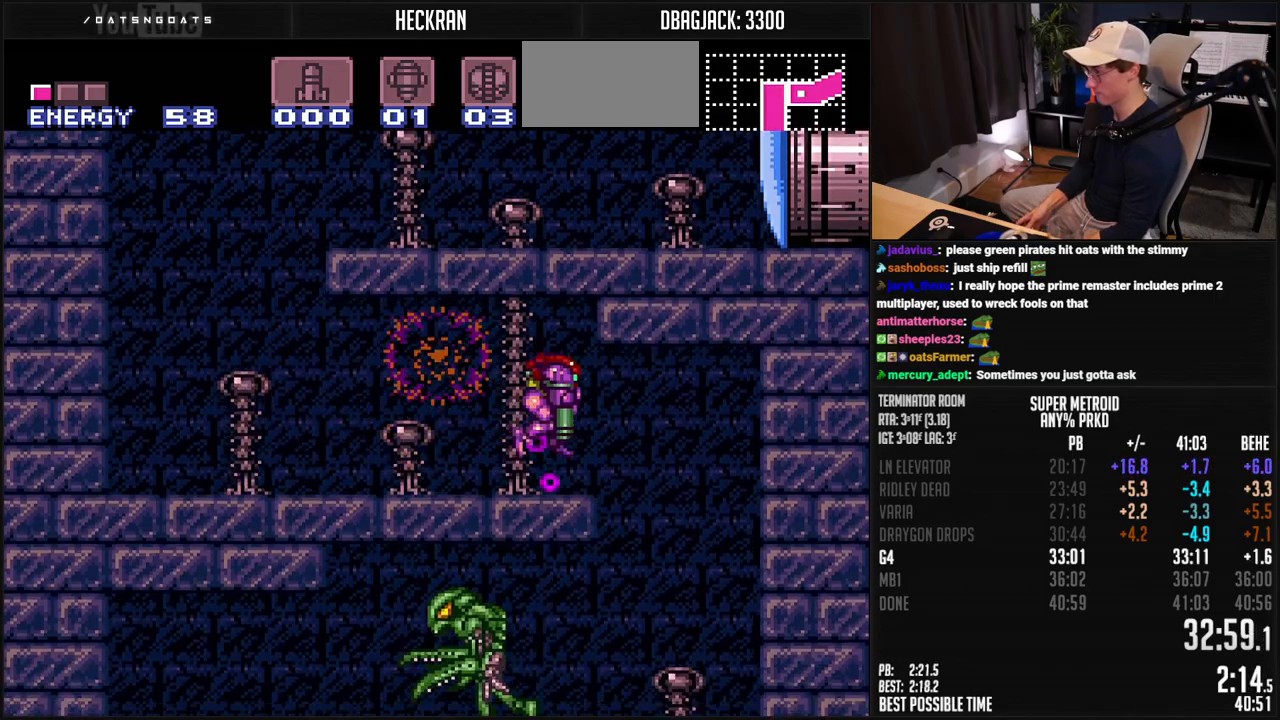
{"buttons": ["B", "L1", "DPAD_LEFT"], "events": [[100, "DPAD_DOWN", "up"], [100, "DPAD_LEFT", "down"], [217, "DPAD_LEFT", "up"], [217, "L1", "down"], [368, "X", "down"], [485, "DPAD_LEFT", "down"], [485, "X", "up"]]}
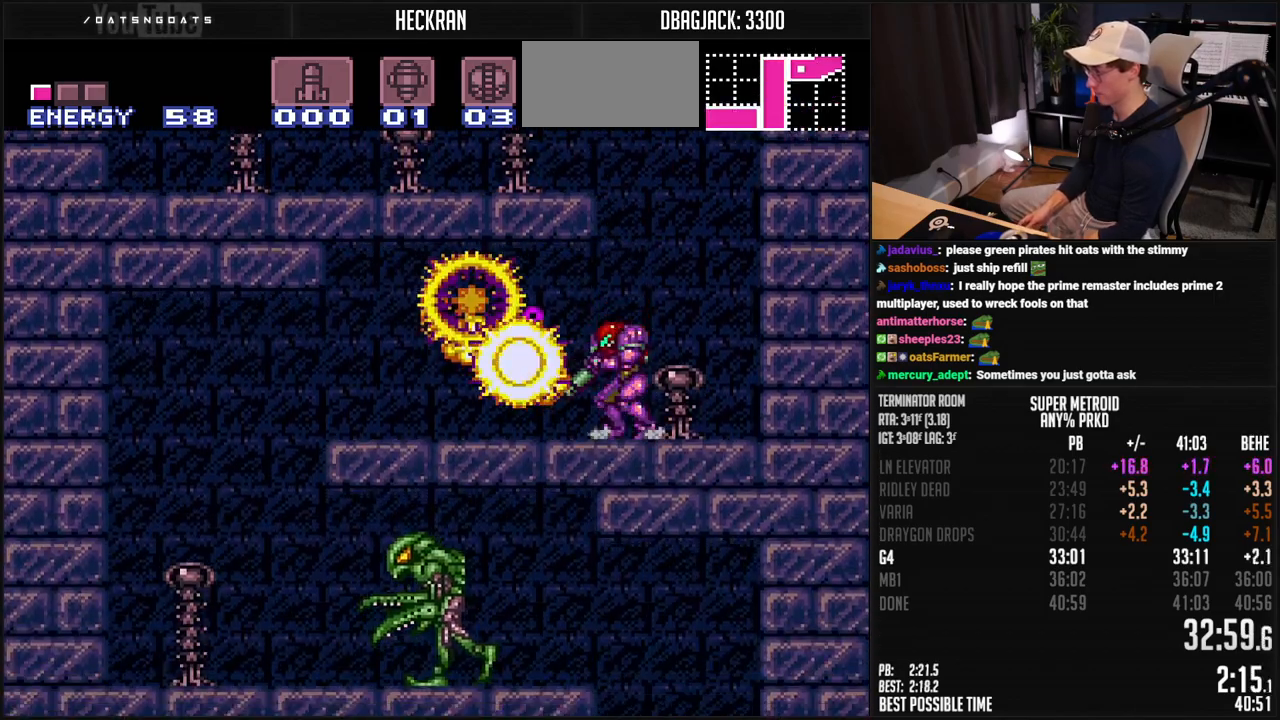
{"buttons": ["B", "X", "DPAD_DOWN"], "events": [[34, "L1", "up"], [284, "A", "down"], [351, "A", "up"], [351, "DPAD_DOWN", "down"], [351, "DPAD_LEFT", "up"], [368, "B", "up"], [418, "B", "down"], [451, "X", "down"]]}